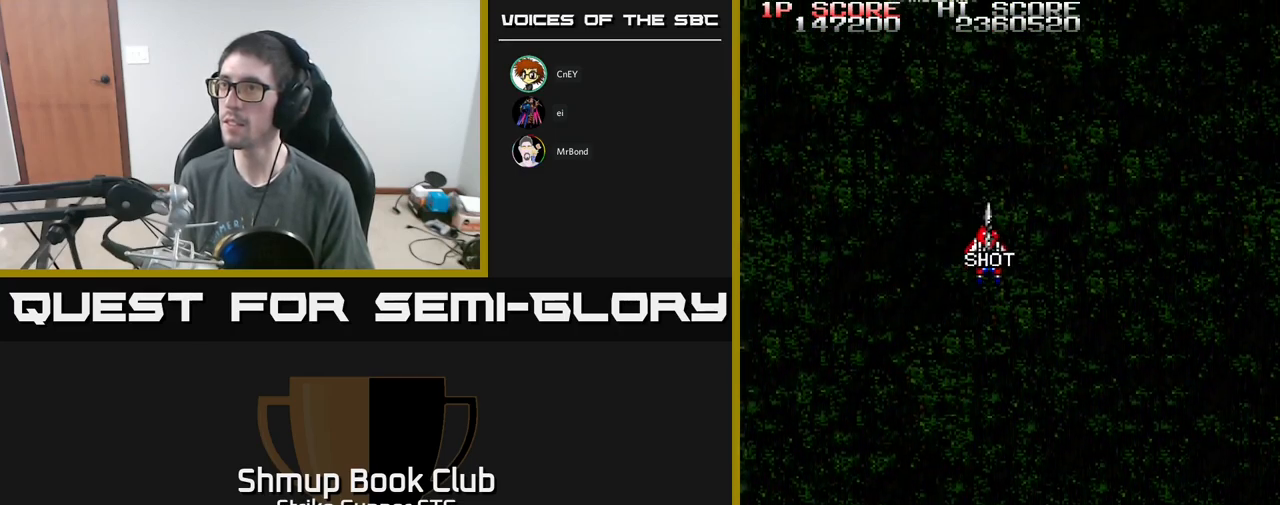
Gameplay with a controller (Xbox layout); each line is a JSON object with the inputs held at the frame after it. "events" lists button and stick changes between this image and that frame as [ms after this image, input, new state], when the widget could be followed in between.
{"buttons": ["A", "DPAD_LEFT"], "left_stick": "center", "right_stick": "center", "events": [[167, "A", "down"], [400, "DPAD_RIGHT", "up"], [433, "DPAD_DOWN", "up"], [433, "DPAD_LEFT", "down"]]}
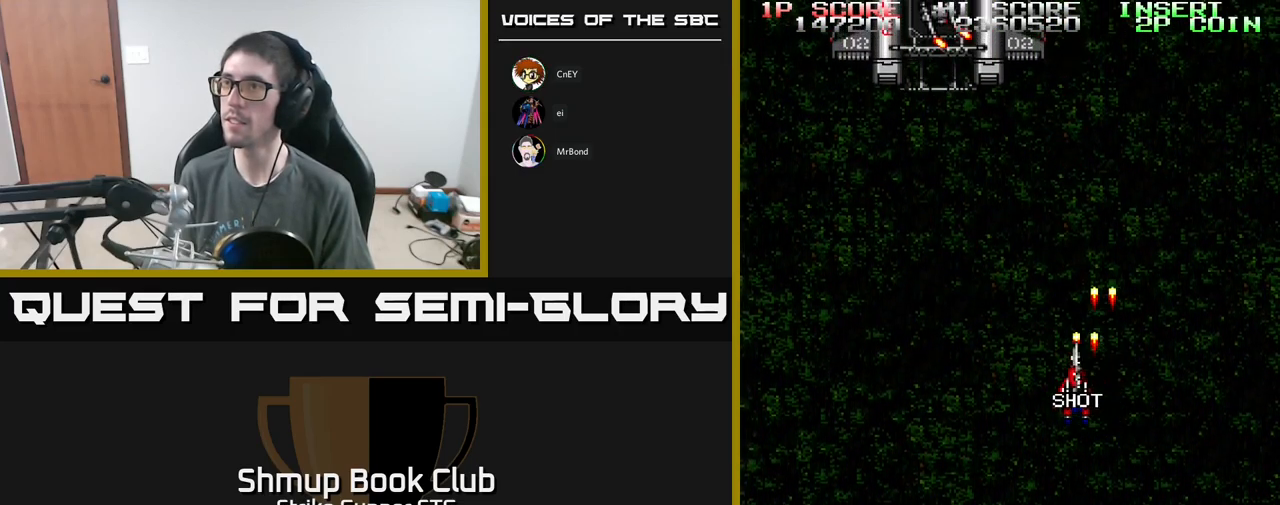
{"buttons": ["A", "X"], "left_stick": "center", "right_stick": "center", "events": [[33, "DPAD_UP", "down"], [333, "DPAD_LEFT", "up"], [367, "DPAD_UP", "up"], [417, "X", "down"]]}
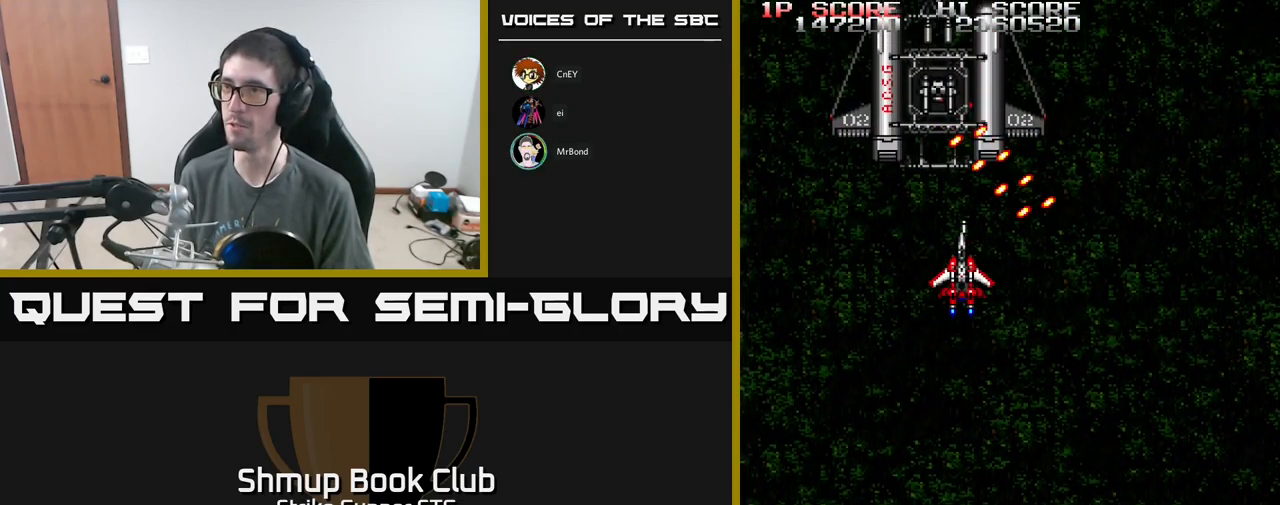
{"buttons": ["A", "X", "DPAD_DOWN"], "left_stick": "center", "right_stick": "center", "events": [[17, "X", "up"], [117, "X", "down"], [200, "X", "up"], [217, "DPAD_LEFT", "down"], [233, "DPAD_LEFT", "up"], [267, "X", "down"], [333, "X", "up"], [400, "X", "down"], [417, "DPAD_DOWN", "down"]]}
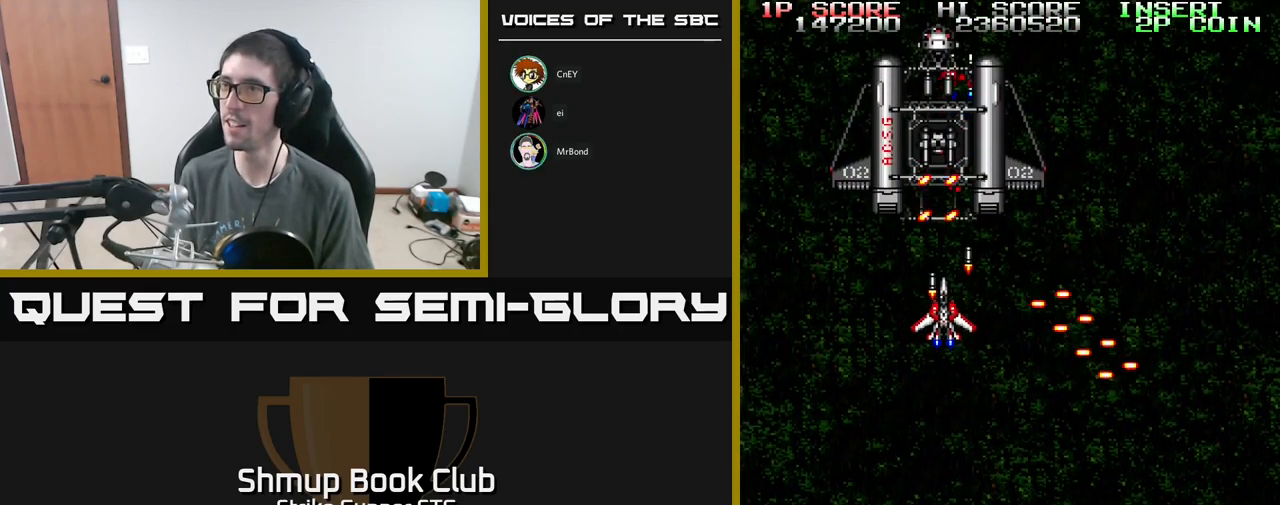
{"buttons": ["A", "X", "DPAD_RIGHT"], "left_stick": "center", "right_stick": "center", "events": [[17, "X", "up"], [67, "DPAD_DOWN", "up"], [83, "X", "down"], [167, "DPAD_DOWN", "down"], [167, "X", "up"], [234, "X", "down"], [334, "X", "up"], [417, "X", "down"], [434, "DPAD_RIGHT", "down"], [467, "DPAD_DOWN", "up"]]}
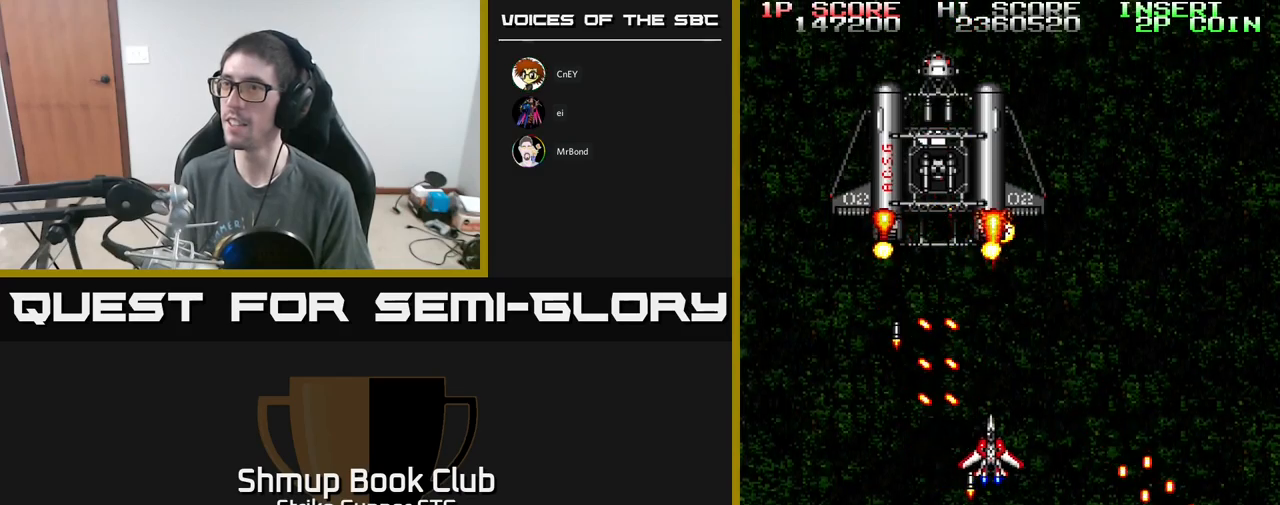
{"buttons": ["A", "X"], "left_stick": "center", "right_stick": "center"}
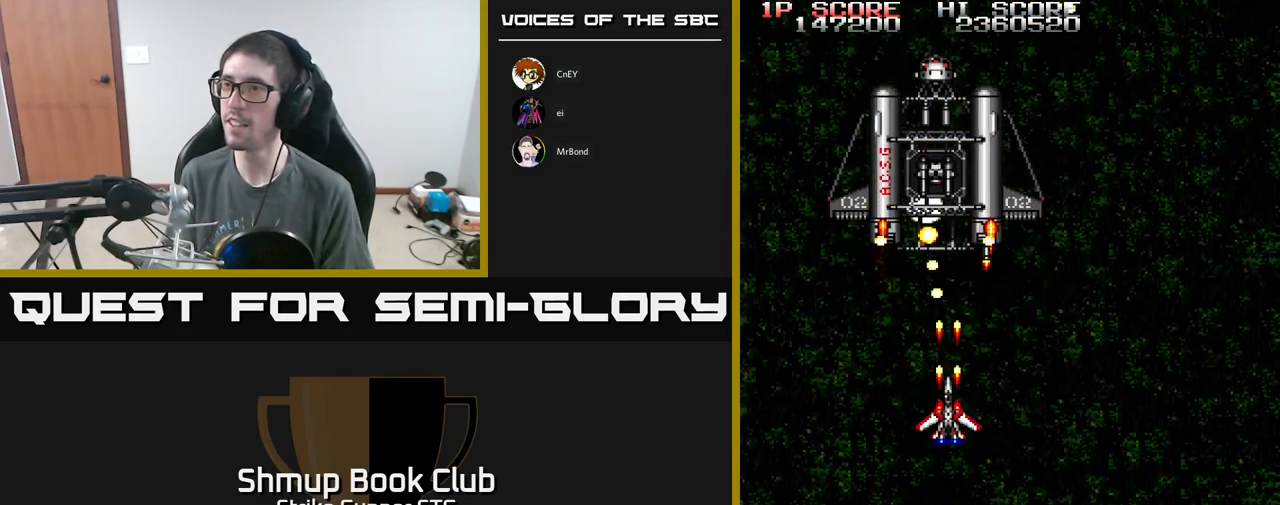
{"buttons": ["A", "X"], "left_stick": "center", "right_stick": "center", "events": [[50, "X", "up"], [117, "X", "down"], [234, "X", "up"], [317, "X", "down"], [367, "DPAD_LEFT", "down"], [400, "X", "up"], [467, "DPAD_LEFT", "up"], [484, "X", "down"]]}
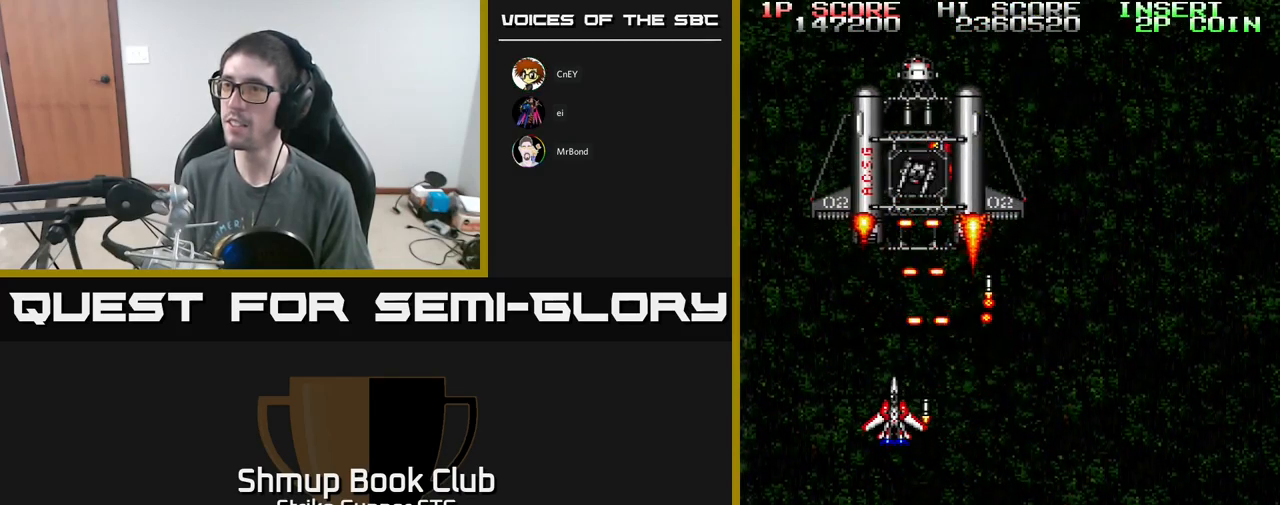
{"buttons": ["A"], "left_stick": "center", "right_stick": "center", "events": [[100, "X", "up"], [184, "DPAD_DOWN", "down"], [184, "X", "down"], [234, "DPAD_DOWN", "up"], [284, "X", "up"], [350, "X", "down"], [467, "X", "up"]]}
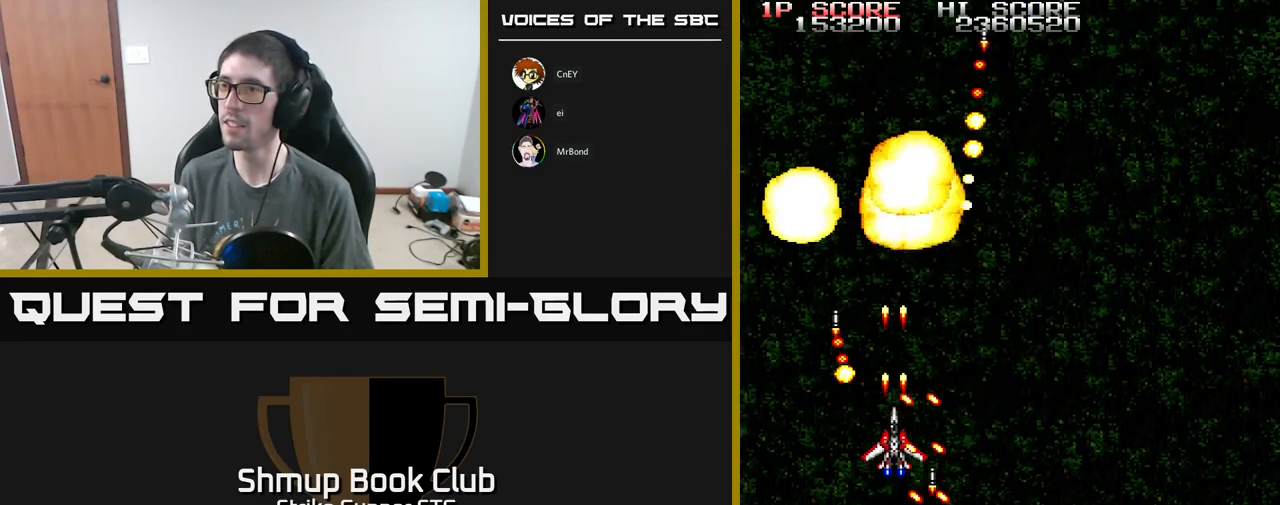
{"buttons": ["DPAD_UP", "DPAD_RIGHT"], "left_stick": "center", "right_stick": "center", "events": [[34, "DPAD_LEFT", "down"], [150, "DPAD_LEFT", "up"], [200, "X", "down"], [300, "X", "up"], [467, "A", "up"], [484, "DPAD_UP", "down"], [500, "DPAD_RIGHT", "down"]]}
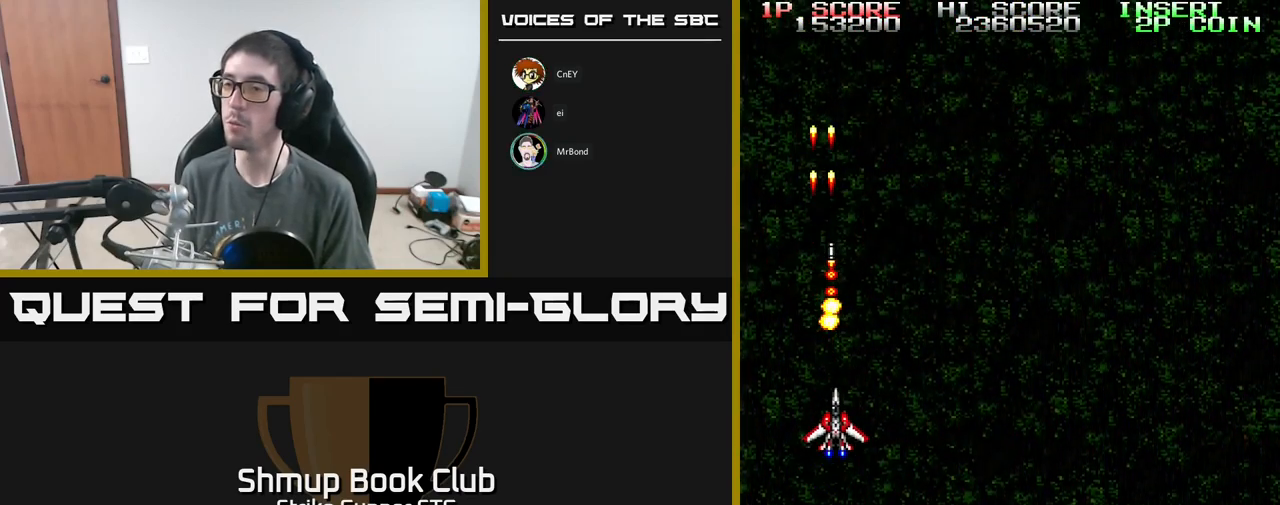
{"buttons": ["A", "DPAD_RIGHT"], "left_stick": "center", "right_stick": "center", "events": [[84, "DPAD_UP", "up"], [267, "A", "down"]]}
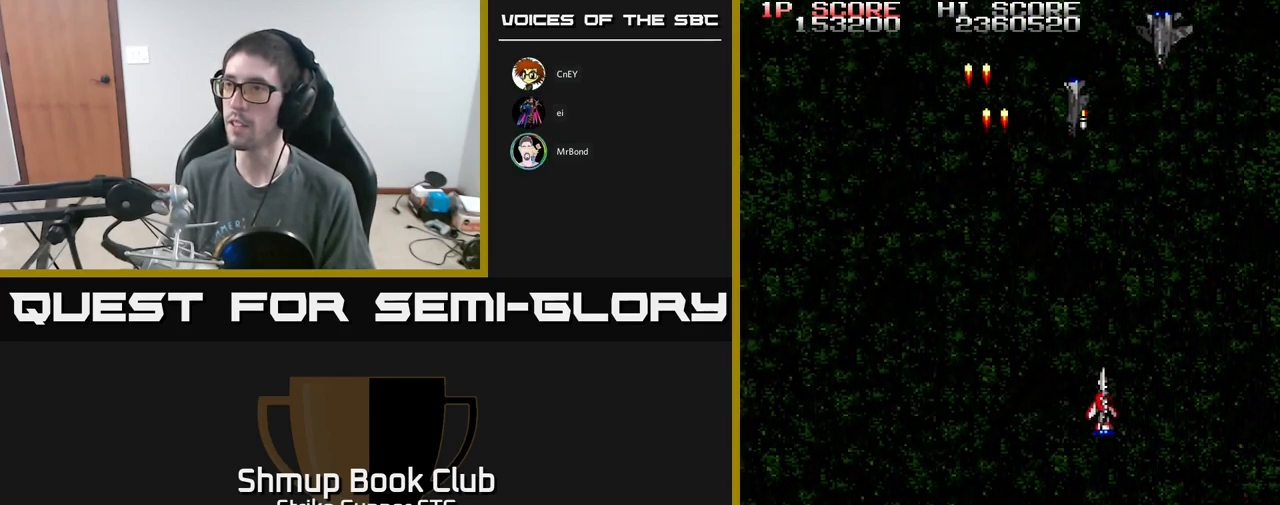
{"buttons": ["A", "DPAD_DOWN", "DPAD_RIGHT"], "left_stick": "center", "right_stick": "center", "events": [[50, "DPAD_RIGHT", "up"], [50, "DPAD_UP", "down"], [84, "DPAD_LEFT", "down"], [217, "DPAD_UP", "up"], [317, "DPAD_DOWN", "down"], [417, "DPAD_LEFT", "up"], [450, "DPAD_RIGHT", "down"]]}
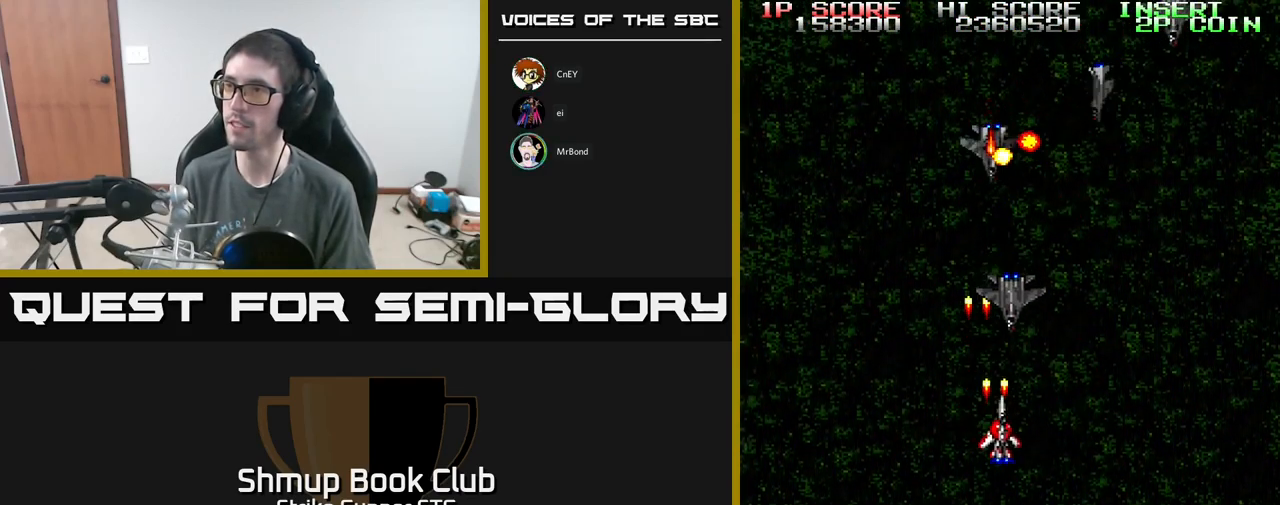
{"buttons": ["A", "DPAD_UP", "DPAD_LEFT"], "left_stick": "center", "right_stick": "center", "events": [[67, "DPAD_RIGHT", "up"], [200, "DPAD_RIGHT", "down"], [284, "DPAD_RIGHT", "up"], [317, "DPAD_DOWN", "up"], [334, "DPAD_LEFT", "down"], [384, "DPAD_UP", "down"]]}
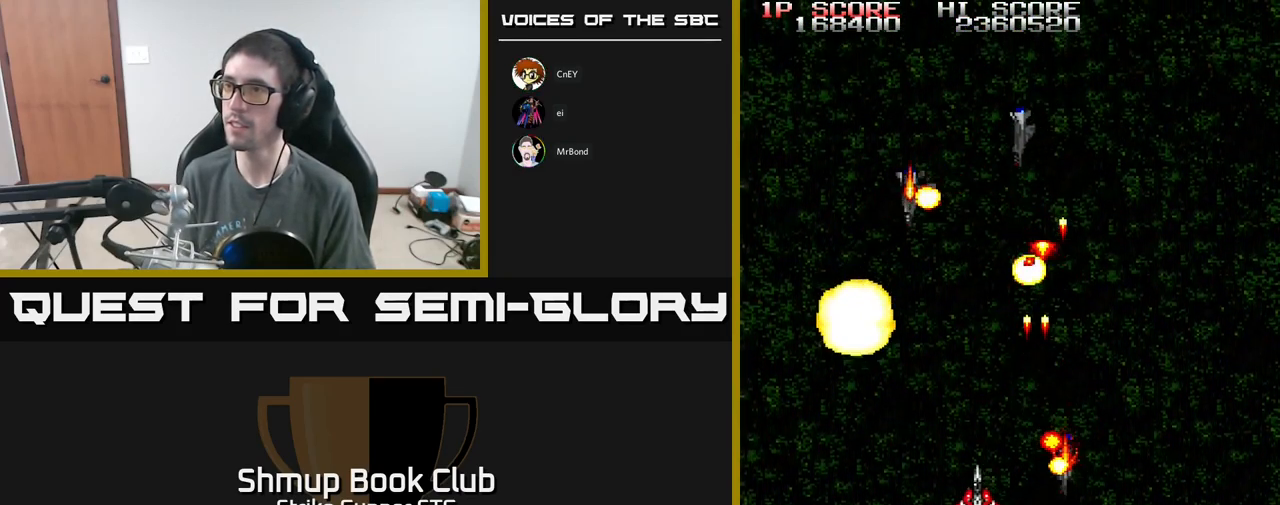
{"buttons": ["A", "DPAD_RIGHT"], "left_stick": "center", "right_stick": "center", "events": [[317, "DPAD_LEFT", "up"], [350, "DPAD_UP", "up"], [367, "DPAD_RIGHT", "down"]]}
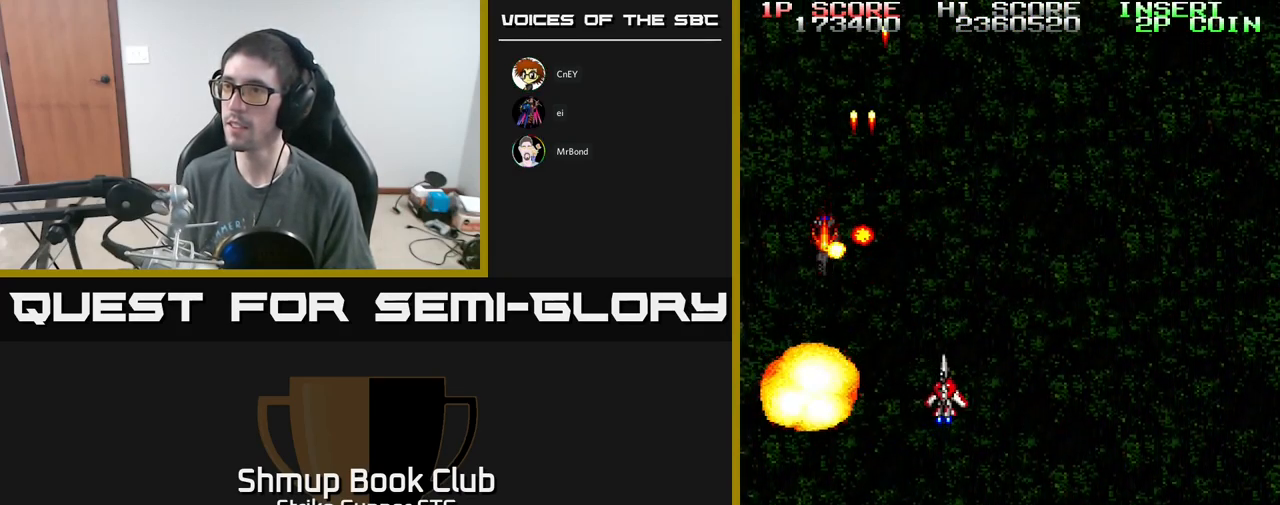
{"buttons": ["A", "DPAD_DOWN", "DPAD_RIGHT"], "left_stick": "center", "right_stick": "center", "events": [[150, "DPAD_DOWN", "down"]]}
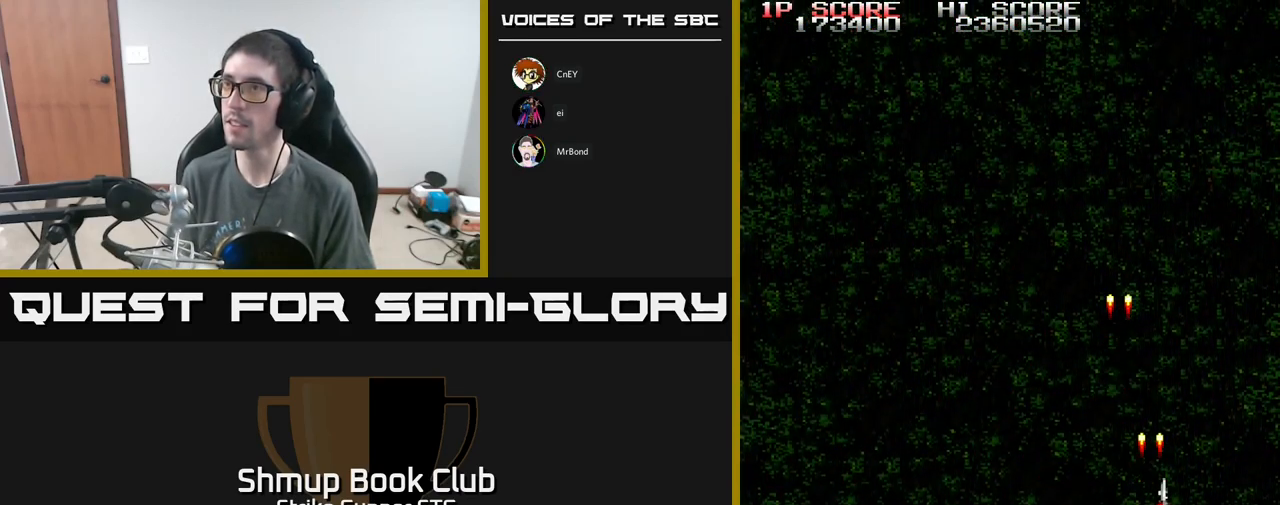
{"buttons": ["A", "DPAD_LEFT"], "left_stick": "center", "right_stick": "center", "events": [[50, "A", "up"], [117, "DPAD_RIGHT", "up"], [167, "DPAD_DOWN", "up"], [200, "DPAD_LEFT", "down"], [300, "DPAD_UP", "down"], [366, "A", "down"], [466, "DPAD_UP", "up"]]}
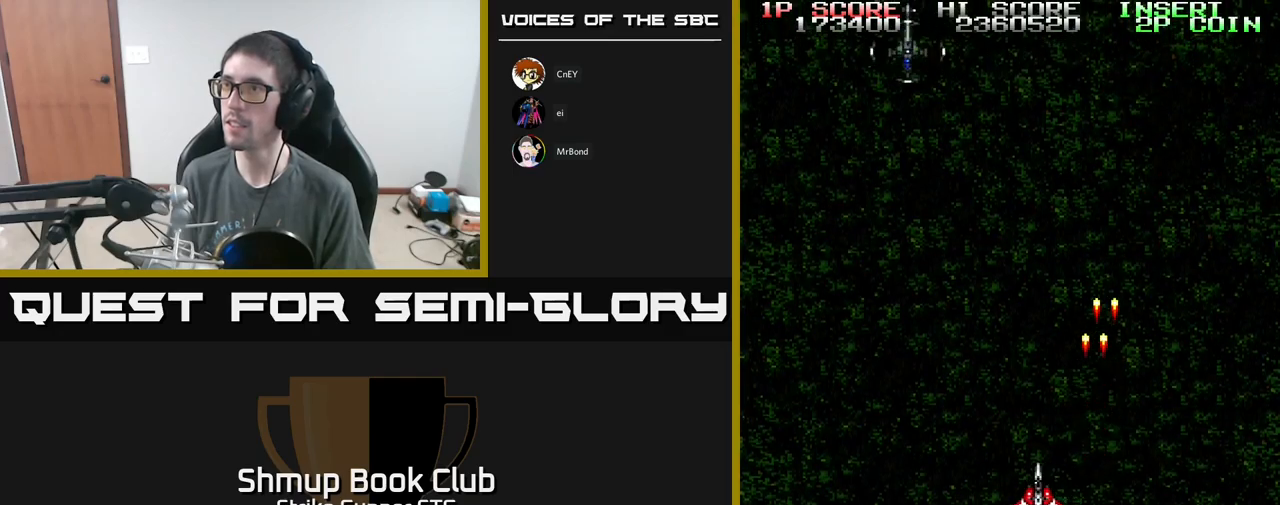
{"buttons": ["A", "DPAD_RIGHT"], "left_stick": "center", "right_stick": "center", "events": [[133, "DPAD_LEFT", "up"], [283, "DPAD_LEFT", "down"], [316, "DPAD_UP", "down"], [400, "DPAD_LEFT", "up"], [433, "DPAD_RIGHT", "down"], [466, "DPAD_UP", "up"]]}
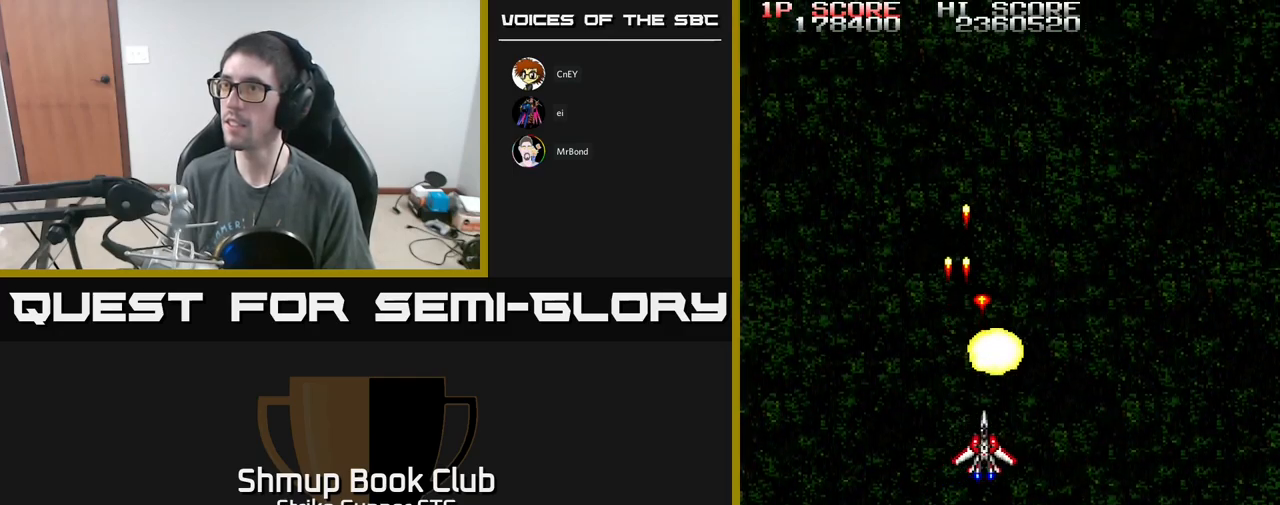
{"buttons": ["DPAD_DOWN"], "left_stick": "center", "right_stick": "center", "events": [[33, "DPAD_DOWN", "down"], [216, "DPAD_DOWN", "up"], [233, "DPAD_RIGHT", "up"], [266, "A", "up"], [300, "DPAD_RIGHT", "down"], [483, "DPAD_DOWN", "down"], [500, "DPAD_RIGHT", "up"]]}
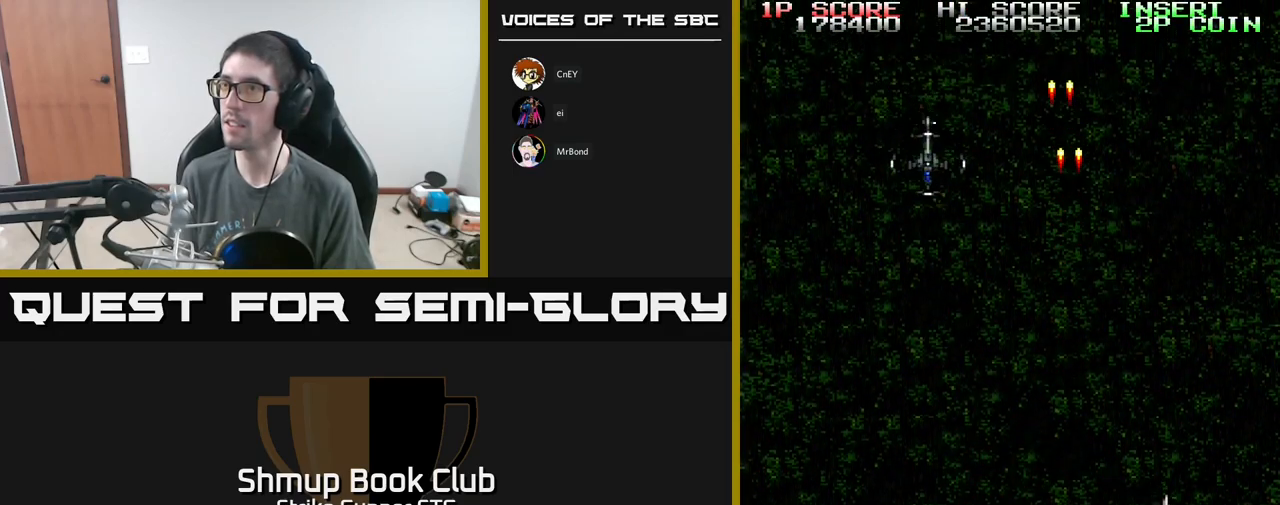
{"buttons": ["DPAD_DOWN", "DPAD_RIGHT"], "left_stick": "center", "right_stick": "center", "events": [[33, "DPAD_LEFT", "down"], [66, "DPAD_DOWN", "up"], [300, "DPAD_UP", "down"], [333, "A", "down"], [383, "DPAD_LEFT", "up"], [400, "DPAD_UP", "up"], [416, "DPAD_RIGHT", "down"], [466, "A", "up"], [483, "DPAD_DOWN", "down"]]}
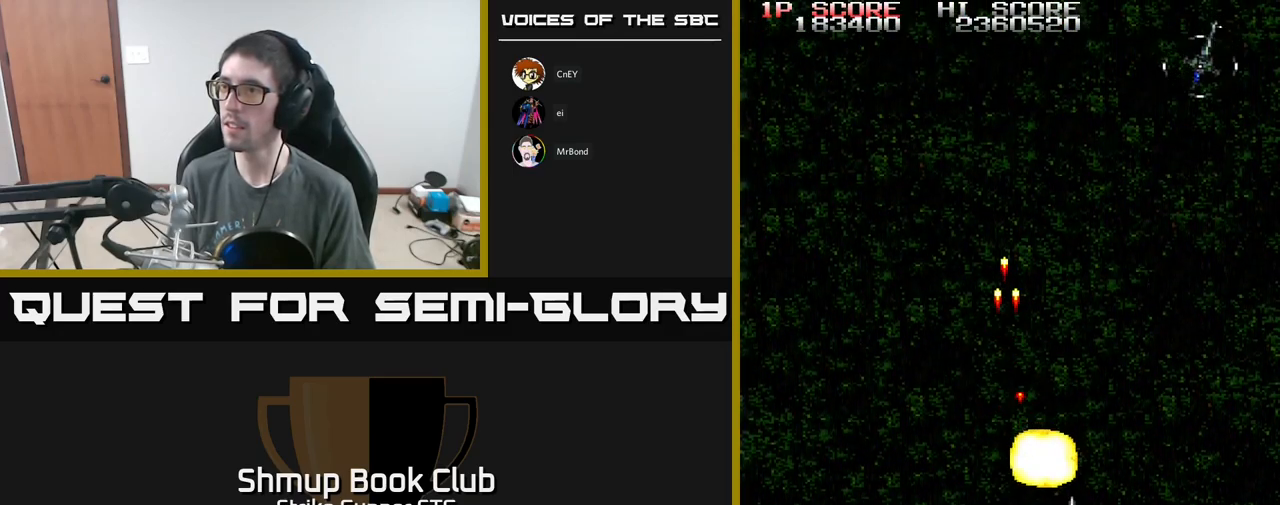
{"buttons": ["DPAD_LEFT"], "left_stick": "center", "right_stick": "center", "events": [[250, "DPAD_DOWN", "up"], [283, "A", "down"], [333, "DPAD_LEFT", "down"], [333, "DPAD_RIGHT", "up"], [333, "DPAD_UP", "down"], [400, "DPAD_UP", "up"], [416, "A", "up"]]}
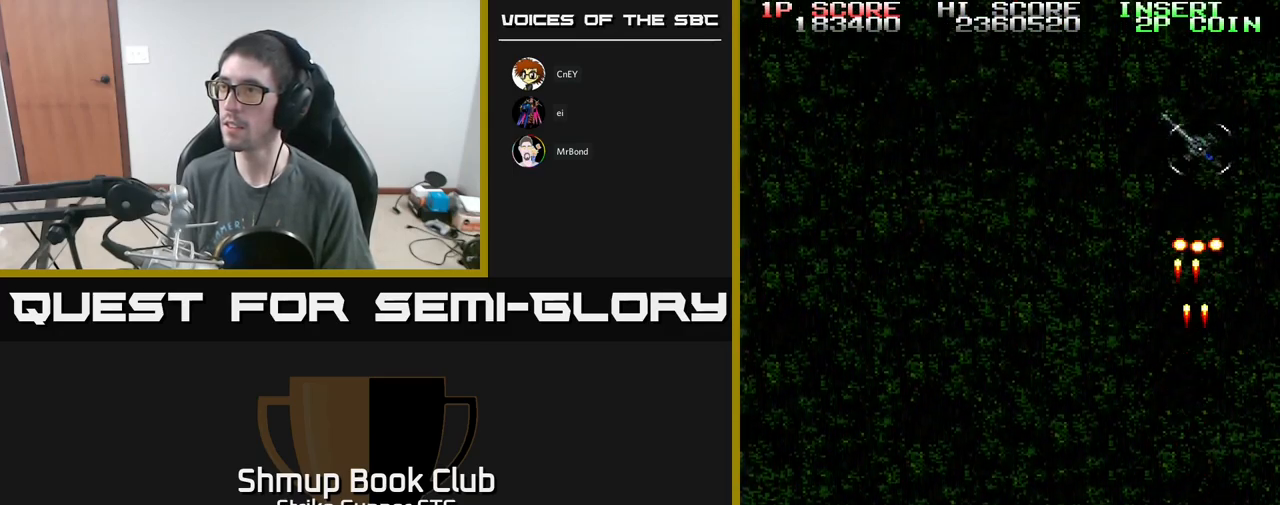
{"buttons": ["A", "DPAD_UP", "DPAD_LEFT"], "left_stick": "center", "right_stick": "center", "events": [[116, "DPAD_UP", "down"], [166, "DPAD_LEFT", "up"], [266, "DPAD_LEFT", "down"], [466, "A", "down"]]}
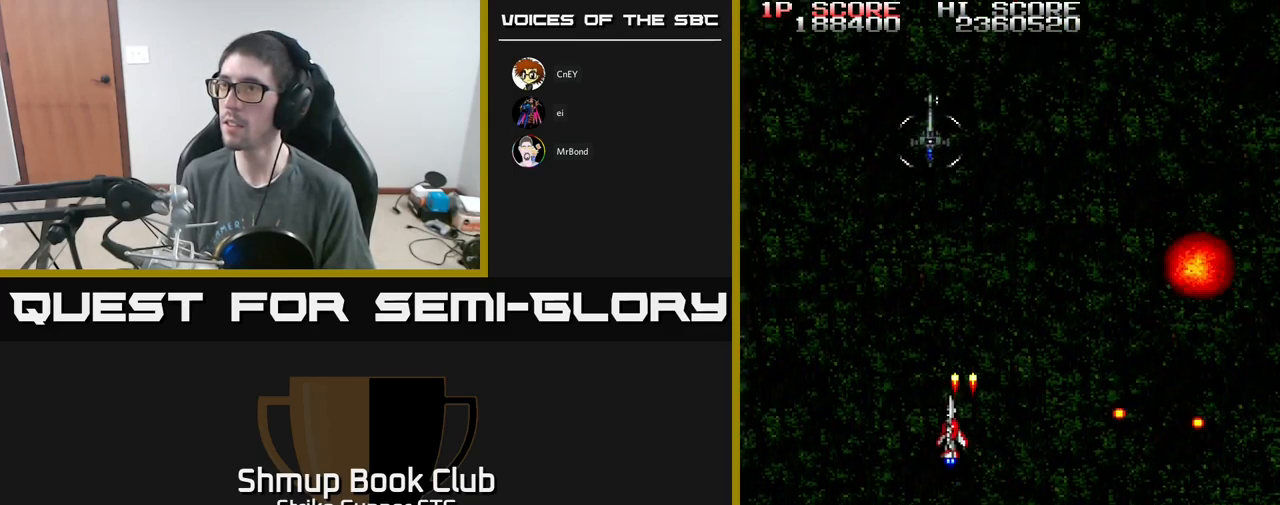
{"buttons": ["DPAD_RIGHT"], "left_stick": "center", "right_stick": "center", "events": [[100, "DPAD_LEFT", "up"], [100, "DPAD_UP", "up"], [133, "DPAD_RIGHT", "down"], [166, "A", "up"]]}
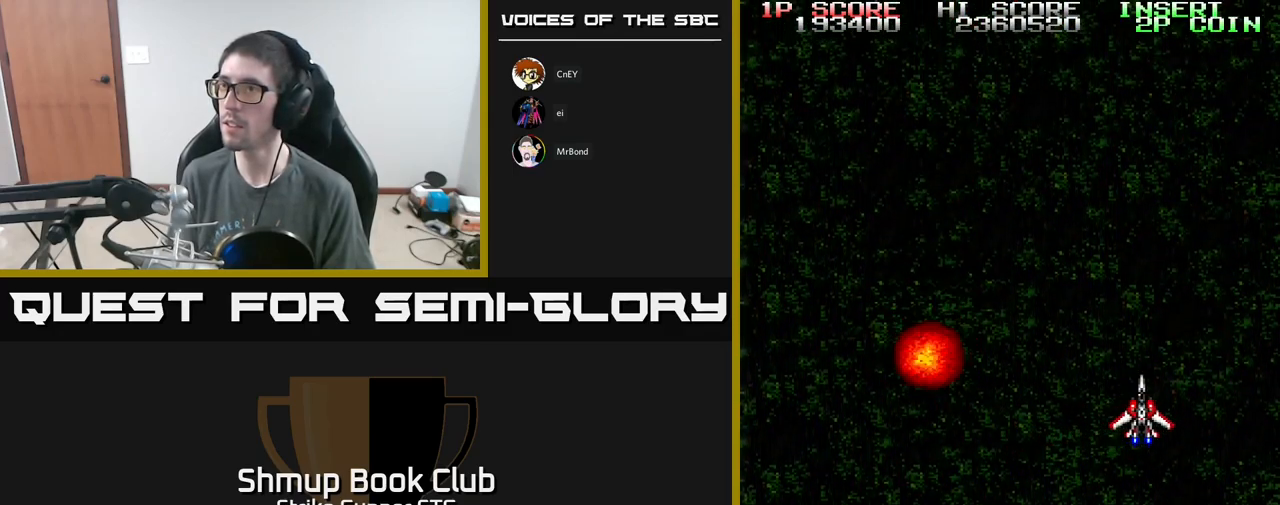
{"buttons": ["A"], "left_stick": "center", "right_stick": "center", "events": [[33, "DPAD_DOWN", "down"], [66, "DPAD_RIGHT", "up"], [200, "DPAD_RIGHT", "down"], [233, "A", "down"], [266, "DPAD_DOWN", "up"], [300, "DPAD_RIGHT", "up"]]}
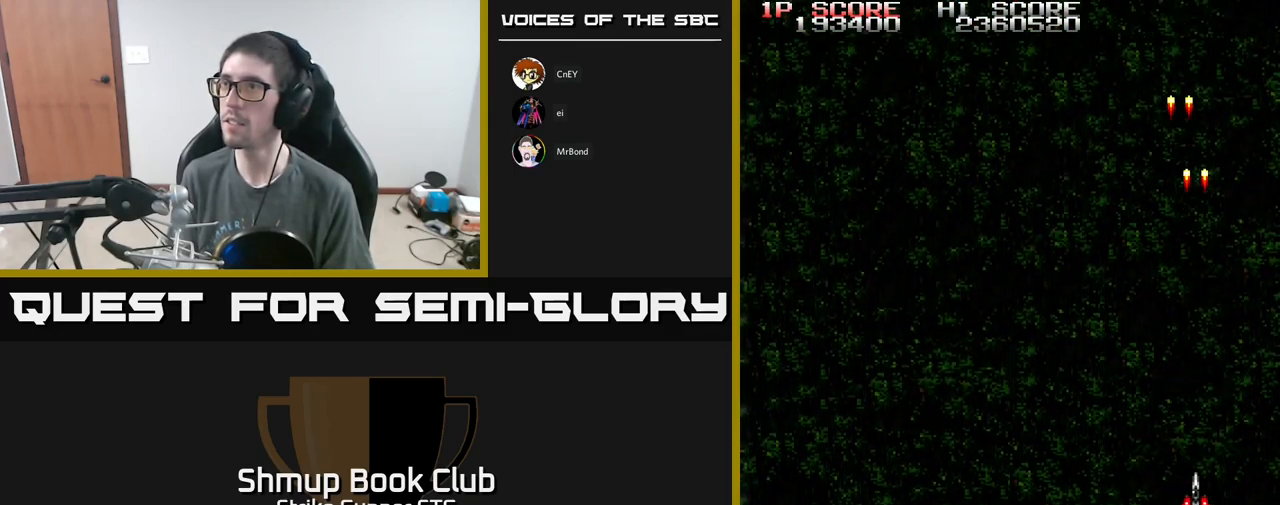
{"buttons": ["A", "DPAD_UP"], "left_stick": "center", "right_stick": "center", "events": [[100, "DPAD_UP", "down"]]}
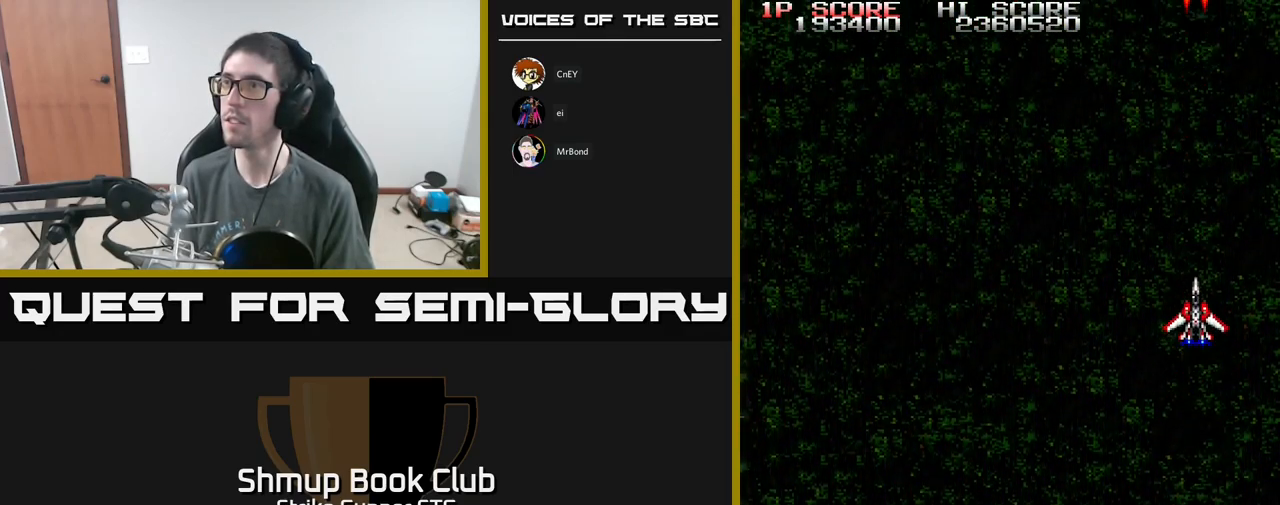
{"buttons": ["A", "DPAD_LEFT"], "left_stick": "center", "right_stick": "center", "events": [[116, "DPAD_UP", "up"], [366, "DPAD_LEFT", "down"]]}
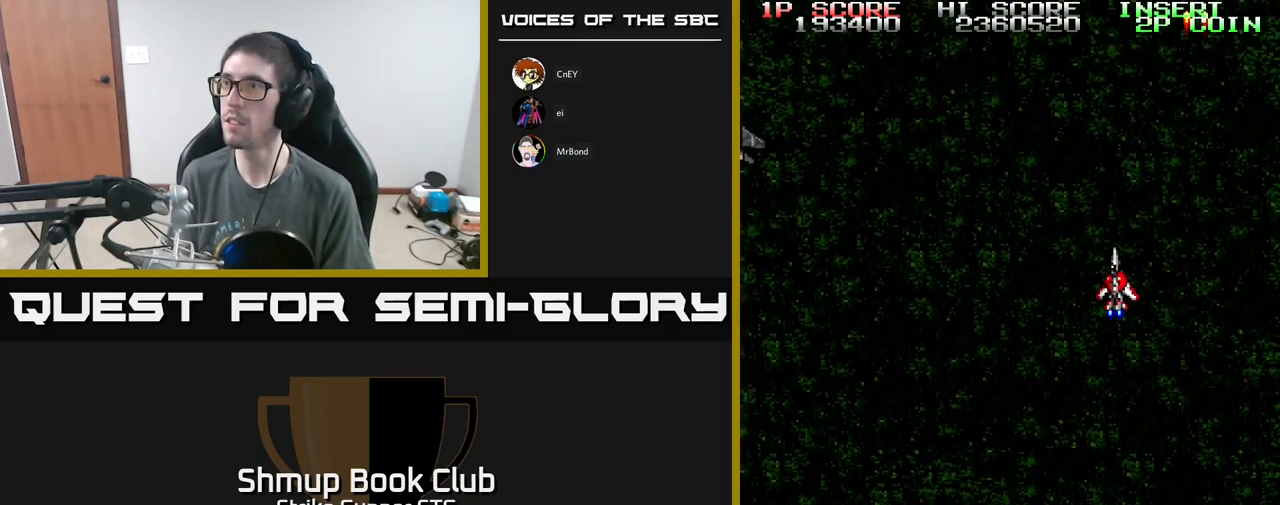
{"buttons": ["A", "DPAD_DOWN", "DPAD_LEFT"], "left_stick": "center", "right_stick": "center", "events": [[33, "DPAD_LEFT", "up"], [283, "DPAD_DOWN", "down"], [300, "DPAD_LEFT", "down"]]}
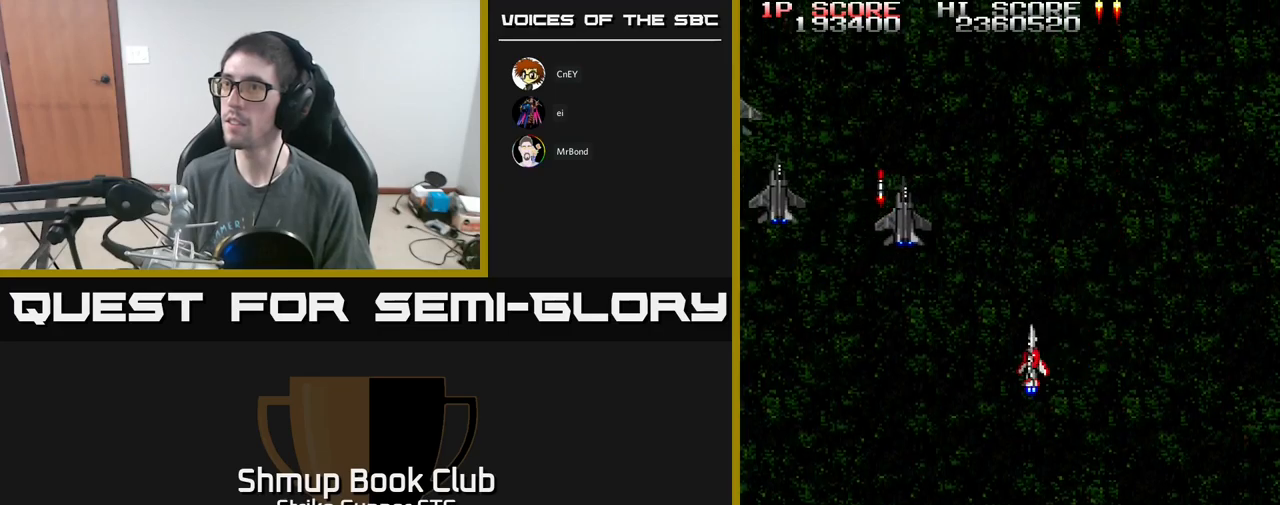
{"buttons": ["A"], "left_stick": "center", "right_stick": "center", "events": [[17, "A", "up"], [33, "DPAD_DOWN", "up"], [67, "A", "down"], [433, "DPAD_LEFT", "up"]]}
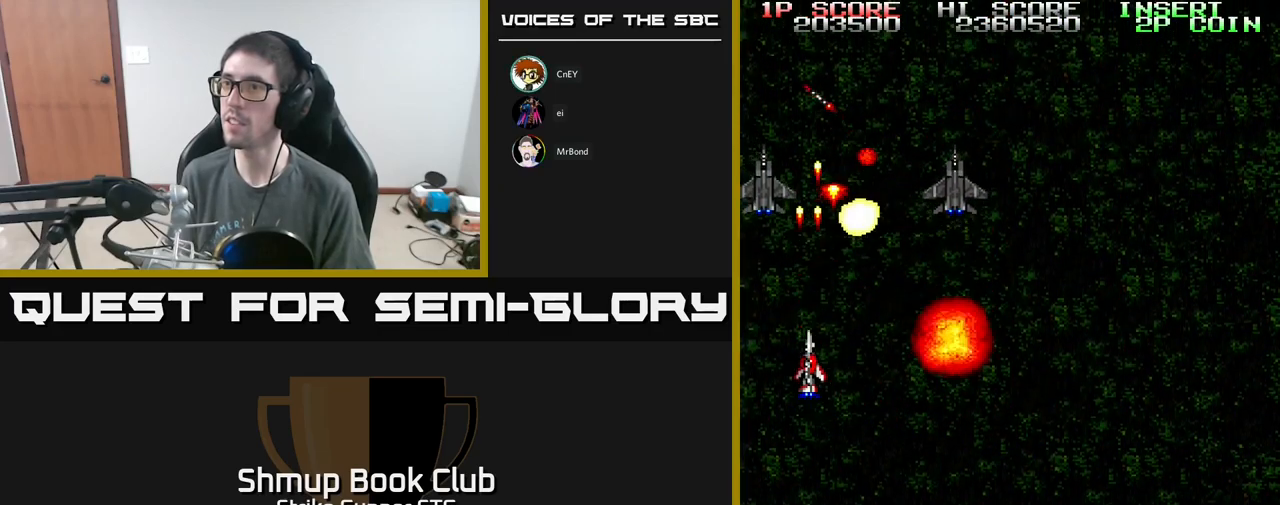
{"buttons": ["A", "DPAD_LEFT"], "left_stick": "center", "right_stick": "center", "events": [[167, "DPAD_RIGHT", "down"], [333, "DPAD_LEFT", "down"], [333, "DPAD_RIGHT", "up"]]}
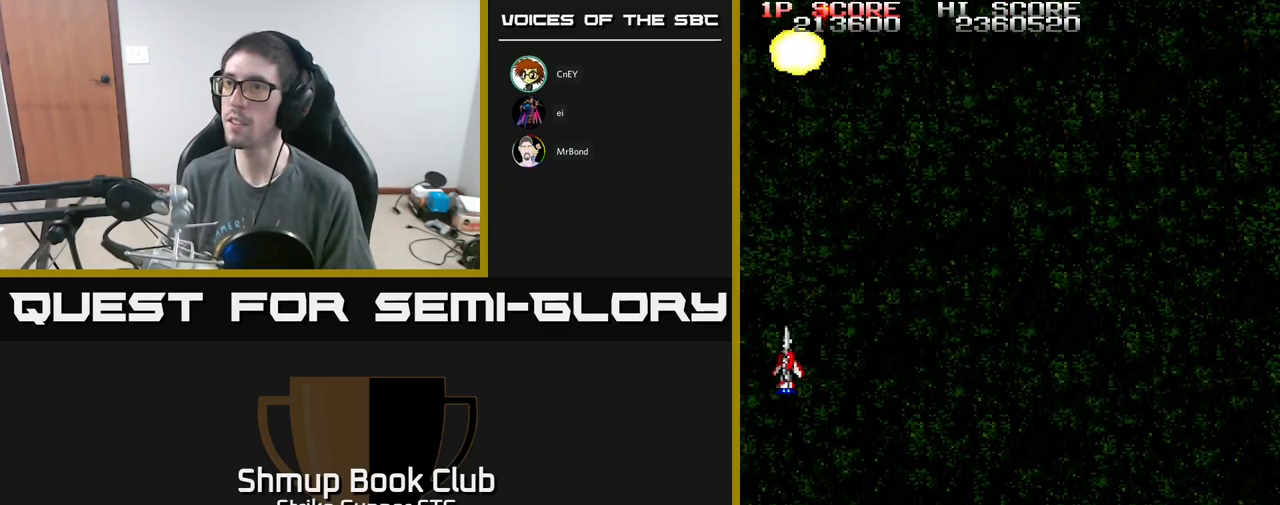
{"buttons": ["A", "DPAD_DOWN", "DPAD_RIGHT"], "left_stick": "center", "right_stick": "center", "events": [[17, "DPAD_UP", "down"], [133, "DPAD_LEFT", "up"], [183, "A", "up"], [183, "DPAD_UP", "up"], [200, "DPAD_RIGHT", "down"], [317, "A", "down"], [383, "DPAD_DOWN", "down"]]}
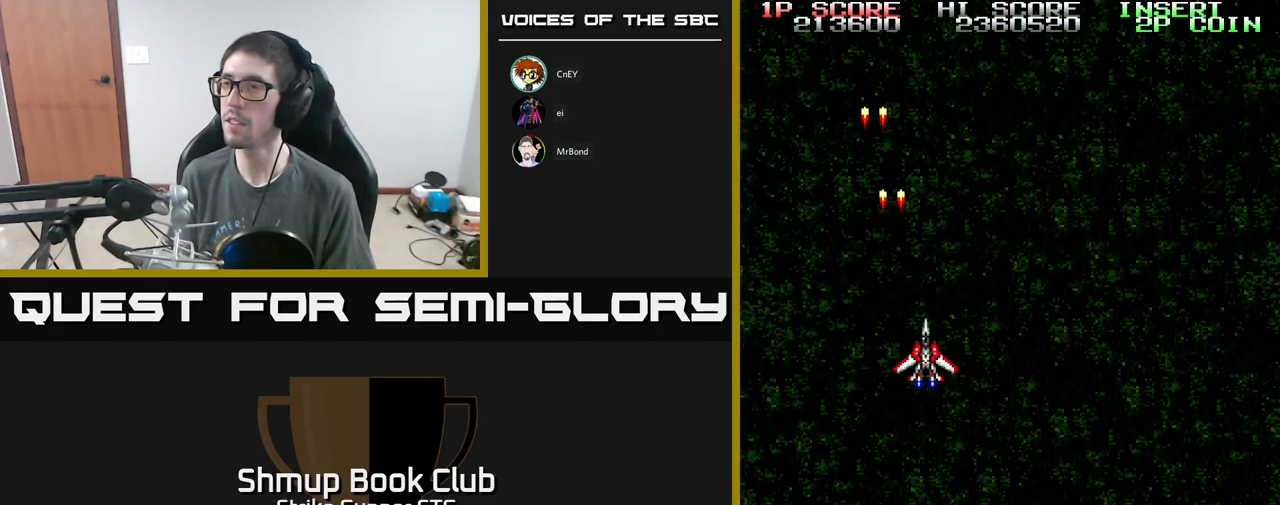
{"buttons": ["A", "DPAD_RIGHT"], "left_stick": "center", "right_stick": "center", "events": [[100, "DPAD_DOWN", "up"]]}